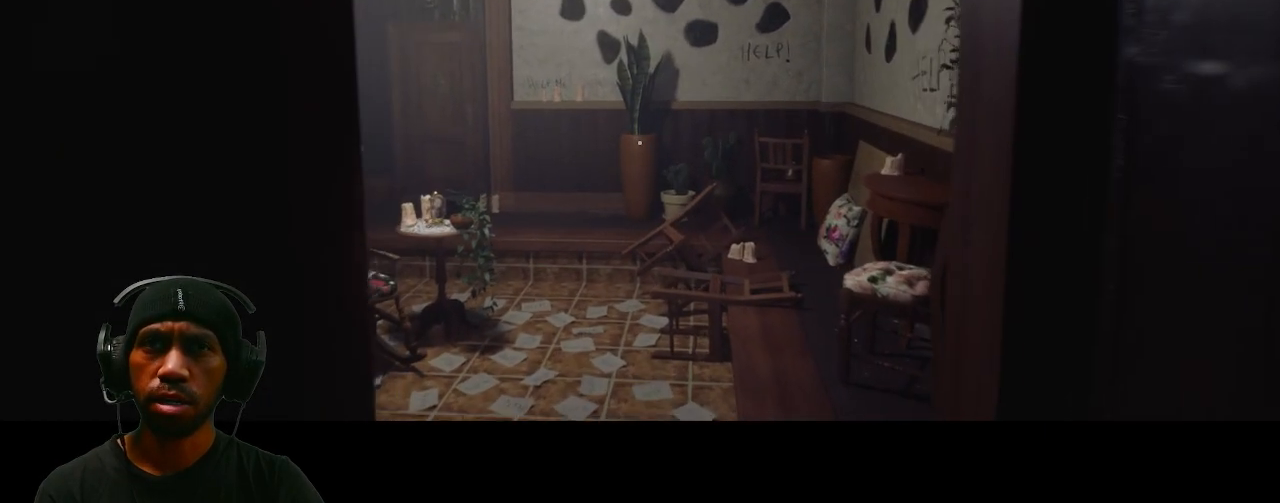
Gameplay with keyboard and mouse; each line is a JSON object with the keys and mouse buttons held at the frame after it. "events" lists presses ("down") and releases ("up") of "1", "2", "3", "4", "5", "a", "alt", "b", "c", "ctrl", "d", "e", "f", "g", "q", "r", "s", "shift", "space", "t", "tab", "v", "w", "x", "z", "mouse_left", "mouse_wheel", "mouse_right", "mouse_mb4" and "mouse_mb5" between this image and that frame as [ms after this image, input, new state], when the widget could be followed in between. "mouse_left", "mouse_wheel", "mouse_right", "mouse_mb4", "mouse_mb5" = the "left", "wheel", "right", "mb4", "mb5" buttons of the "mouse" list. No other keys are recorded. "wheel" means that the mouse wheel is clicked or scrolled. Mouse movement is not recorded.
{"keys": [], "mouse": [], "events": [[183, "w", "up"]]}
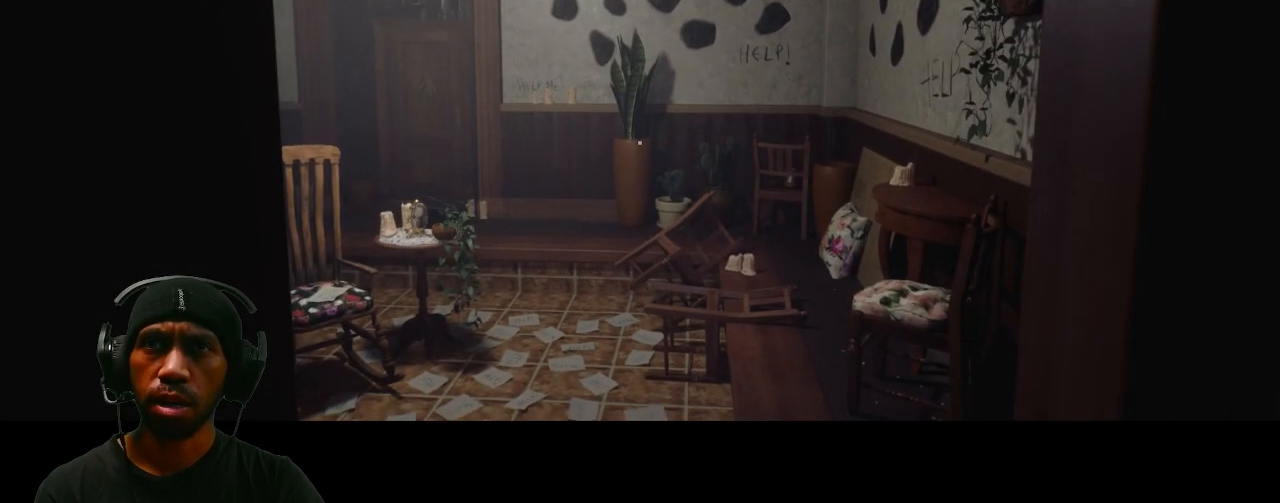
{"keys": ["w"], "mouse": [], "events": [[467, "w", "down"]]}
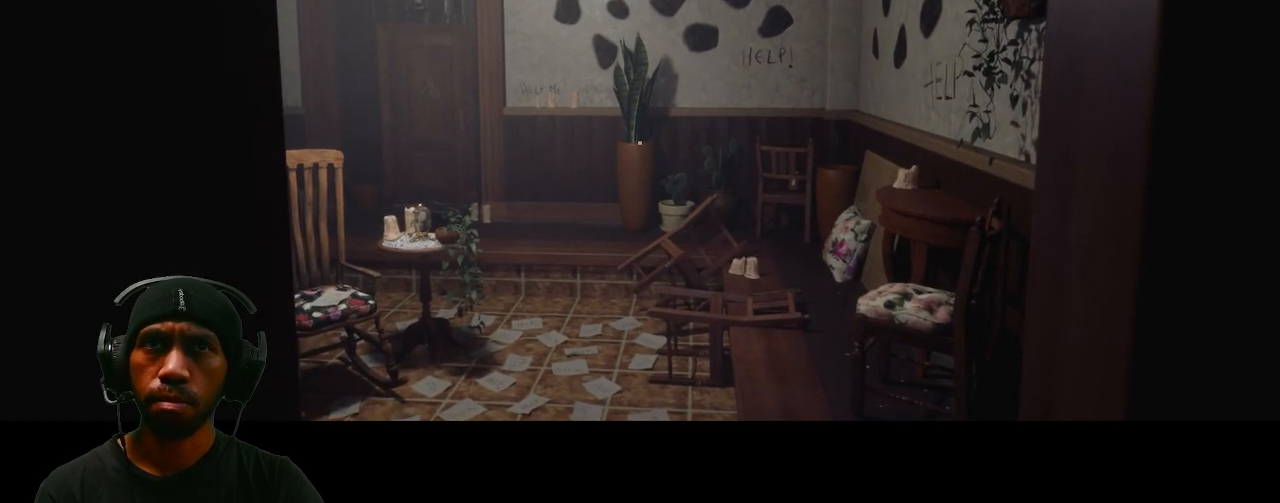
{"keys": ["w"], "mouse": [], "events": [[133, "w", "up"], [300, "w", "down"]]}
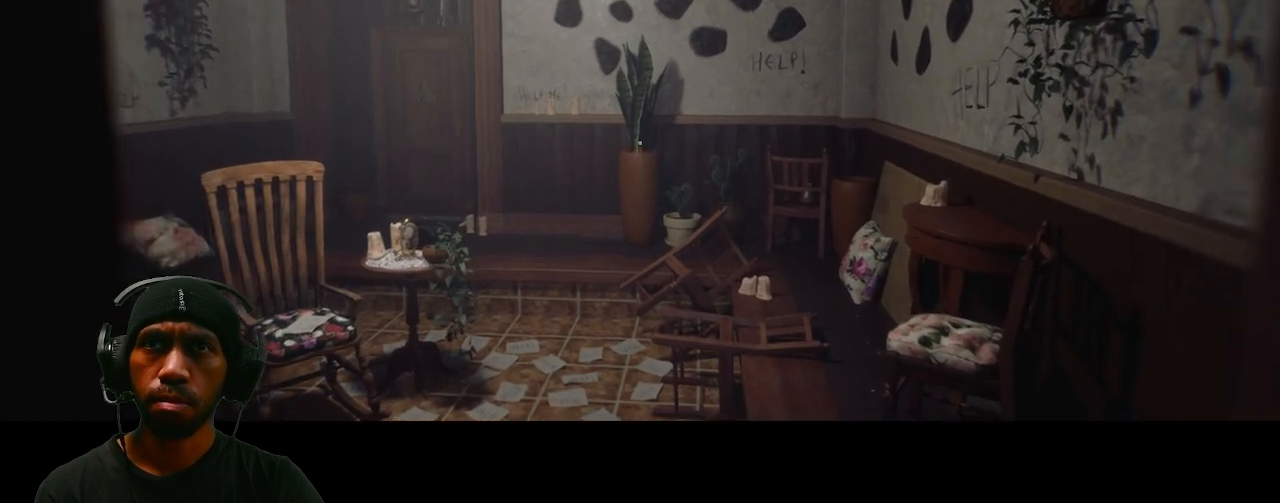
{"keys": [], "mouse": [], "events": [[17, "d", "down"], [50, "w", "up"], [183, "d", "up"]]}
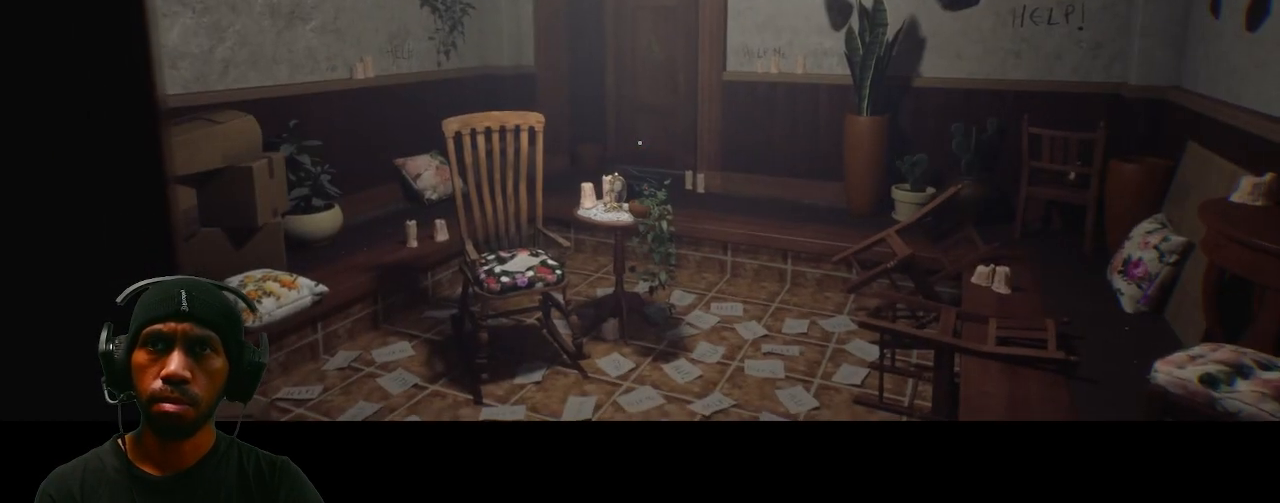
{"keys": ["d"], "mouse": [], "events": [[83, "d", "down"]]}
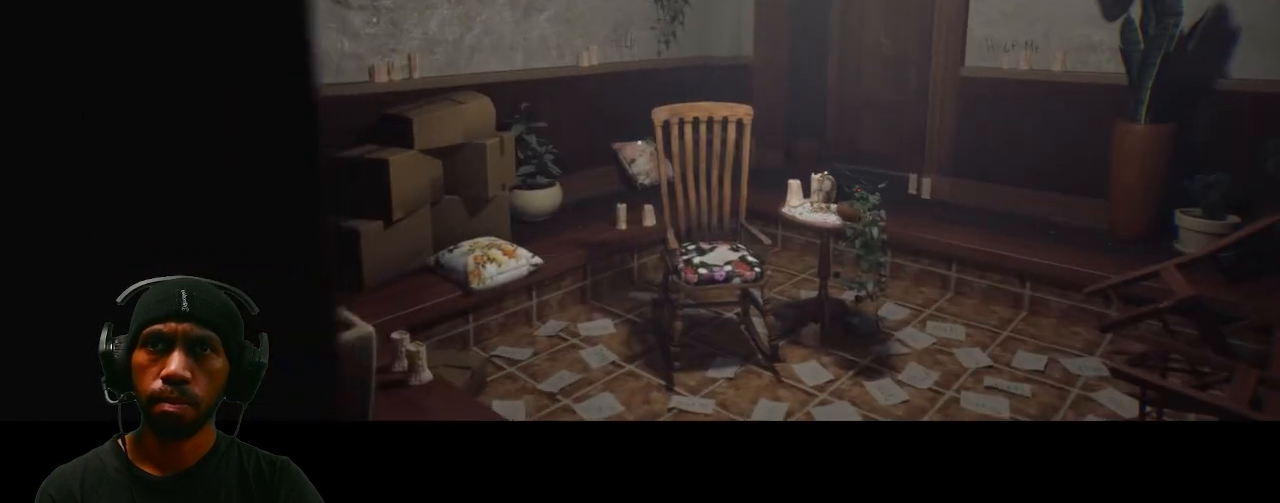
{"keys": ["d"], "mouse": [], "events": []}
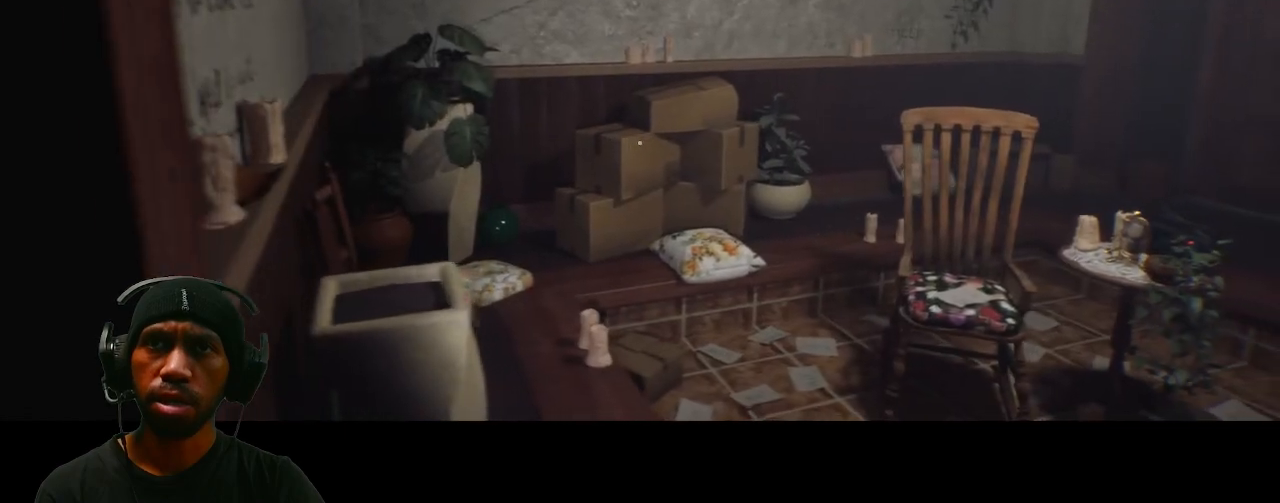
{"keys": [], "mouse": [], "events": [[200, "d", "up"]]}
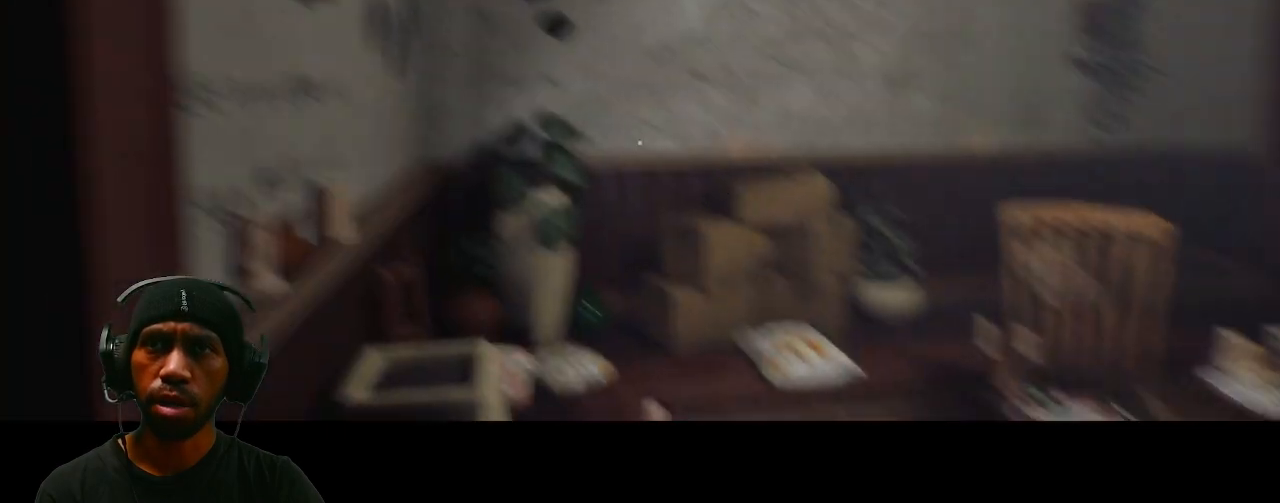
{"keys": [], "mouse": [], "events": []}
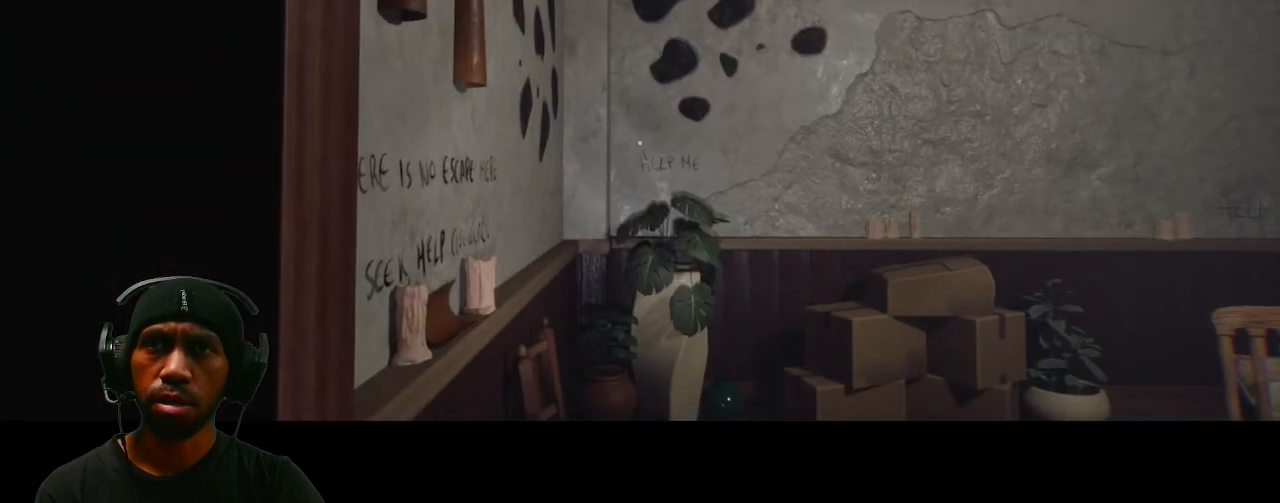
{"keys": [], "mouse": [], "events": []}
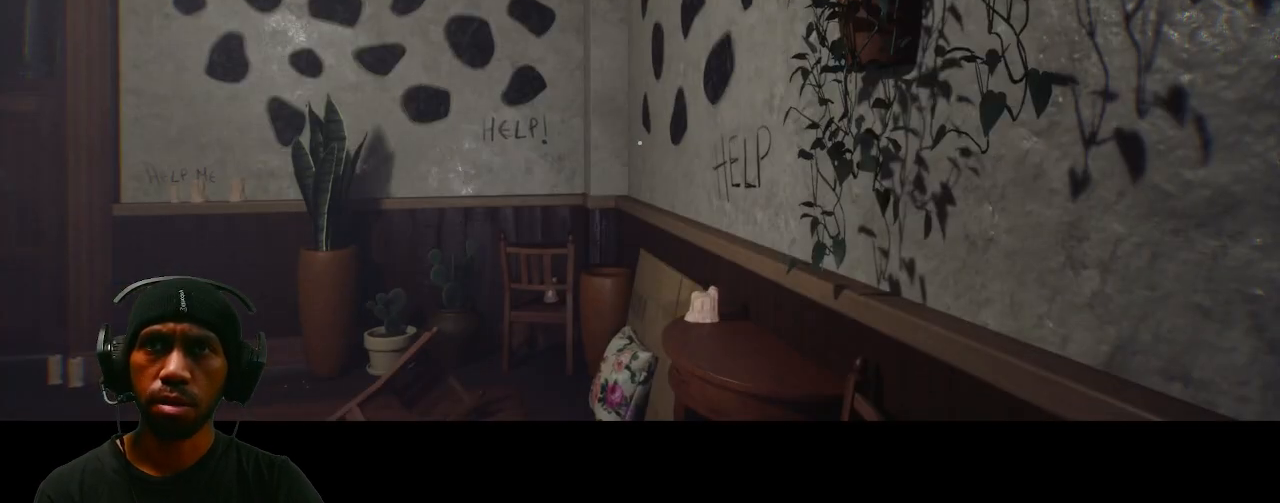
{"keys": [], "mouse": [], "events": [[33, "a", "down"], [317, "a", "up"]]}
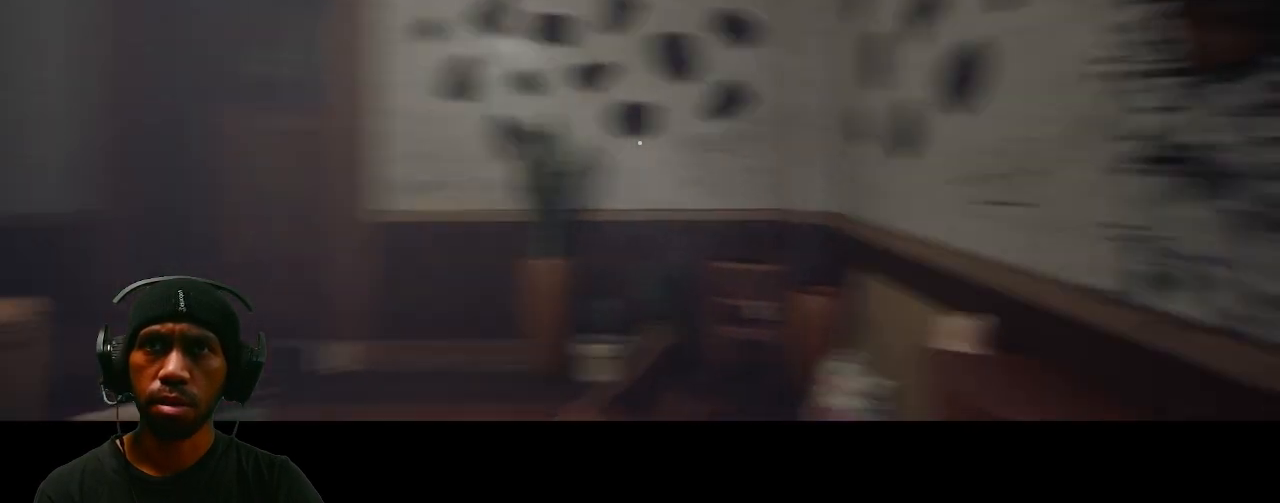
{"keys": [], "mouse": []}
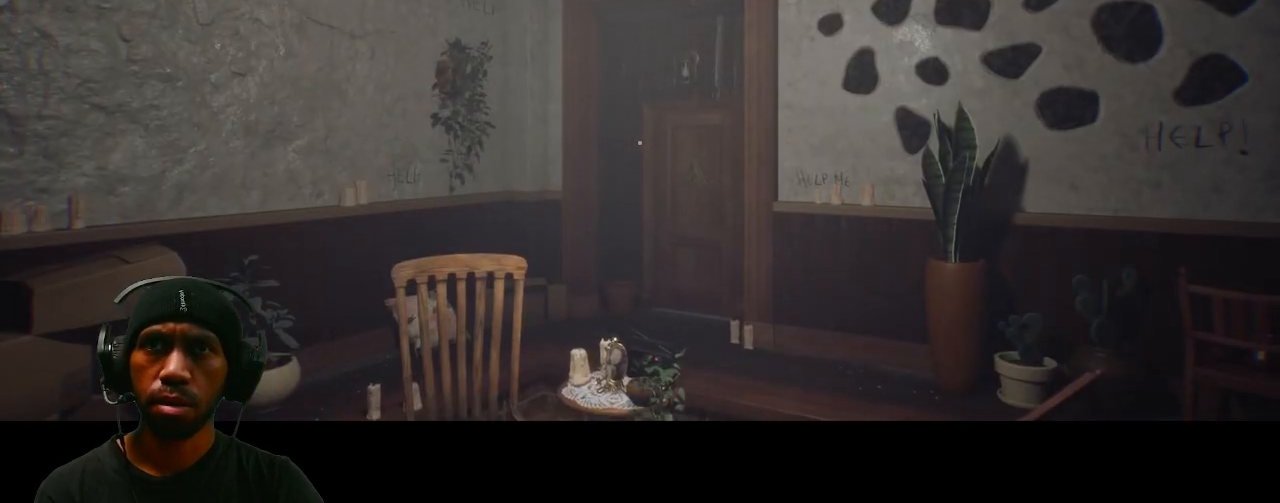
{"keys": [], "mouse": [], "events": []}
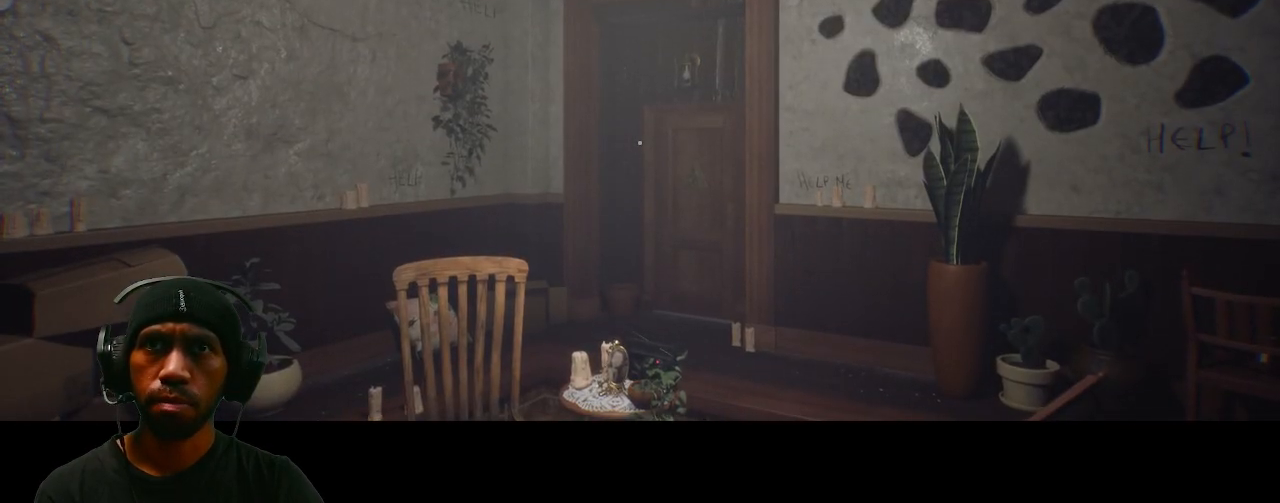
{"keys": [], "mouse": [], "events": []}
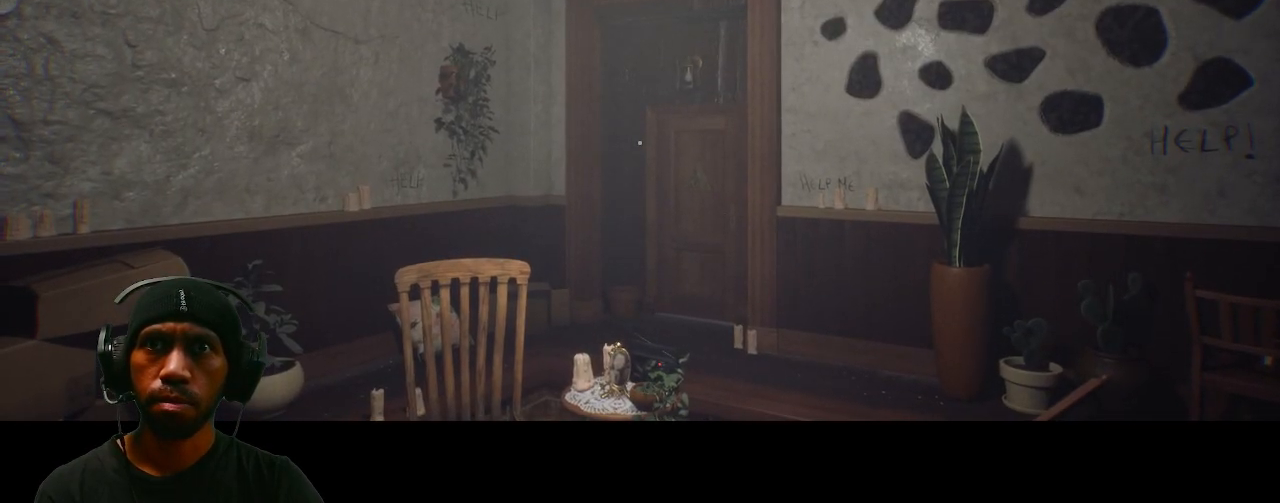
{"keys": [], "mouse": [], "events": []}
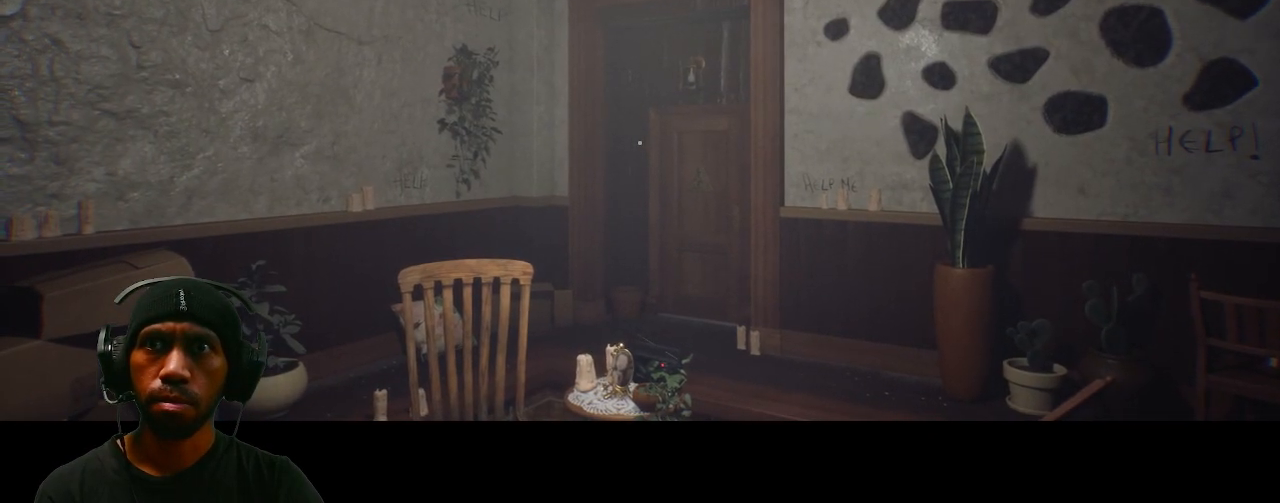
{"keys": [], "mouse": []}
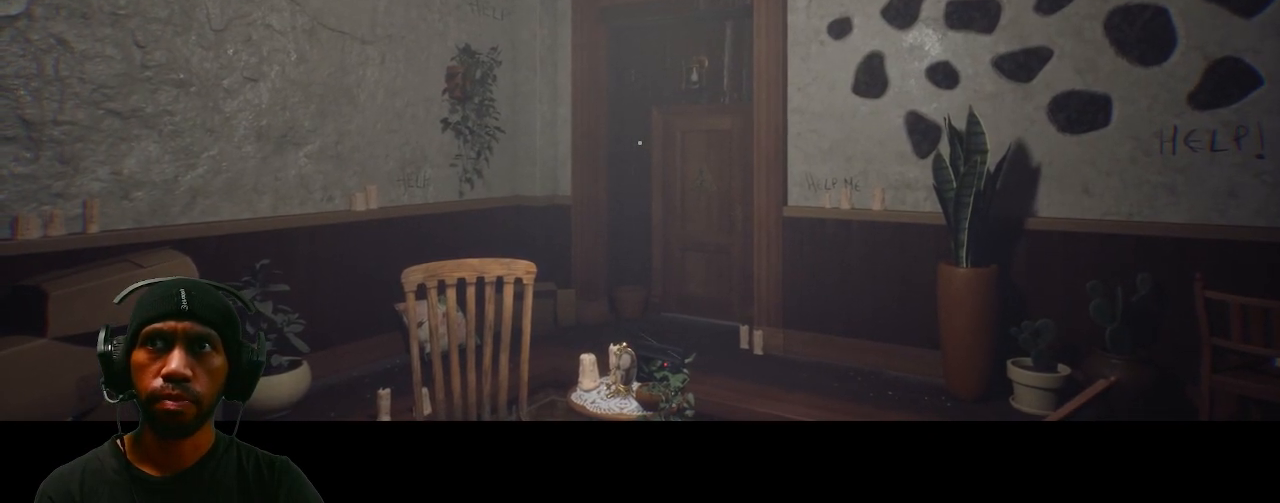
{"keys": [], "mouse": [], "events": []}
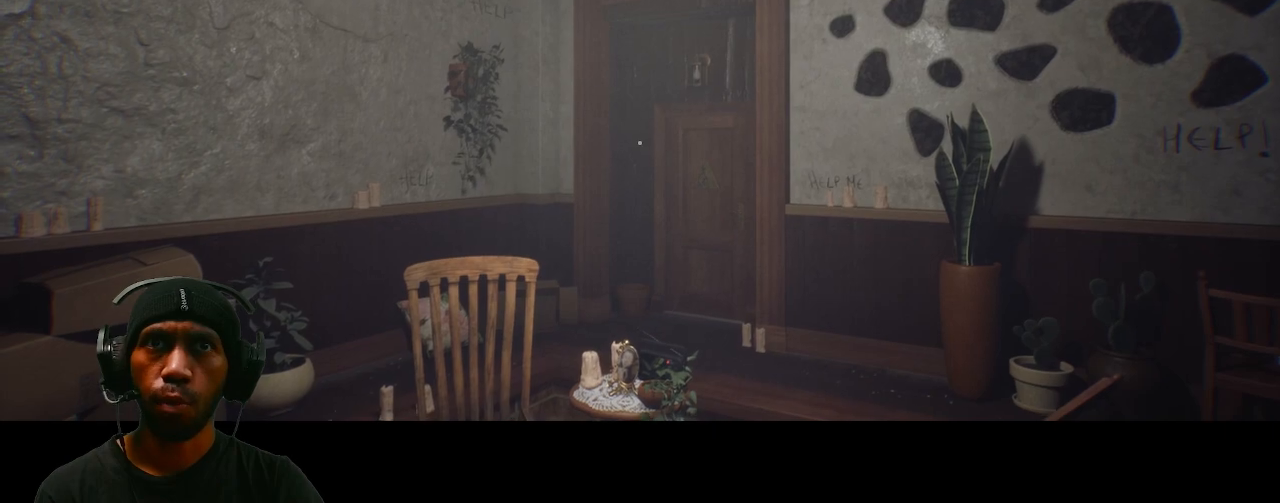
{"keys": [], "mouse": [], "events": [[33, "w", "down"], [450, "w", "up"]]}
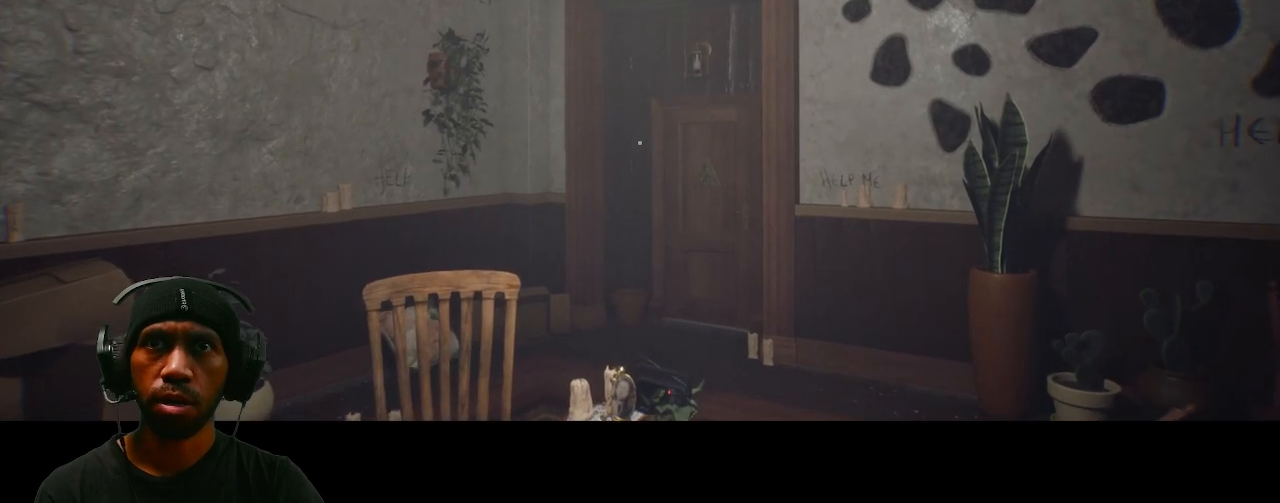
{"keys": [], "mouse": [], "events": []}
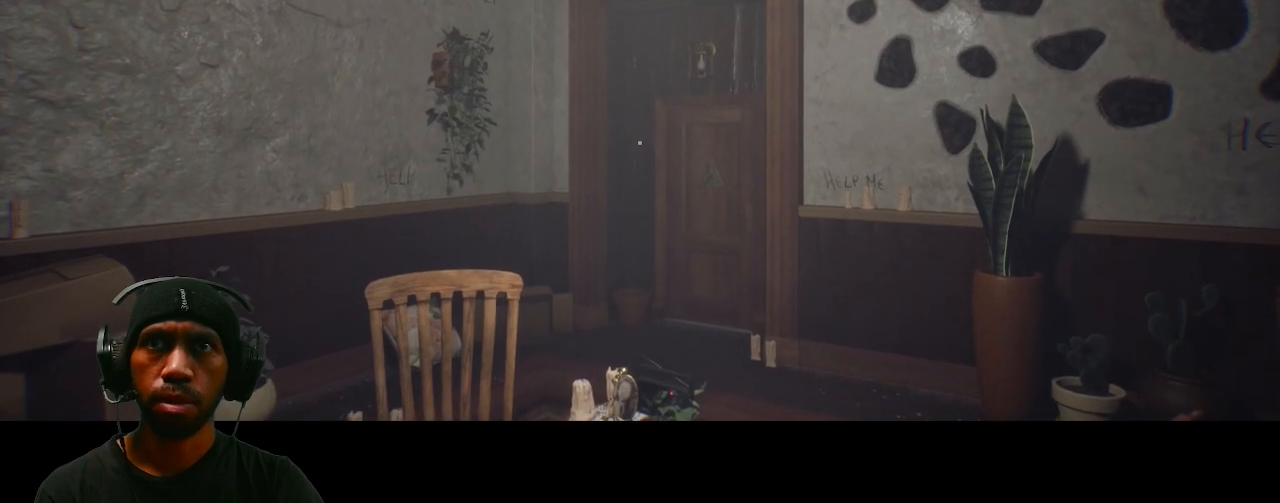
{"keys": [], "mouse": [], "events": []}
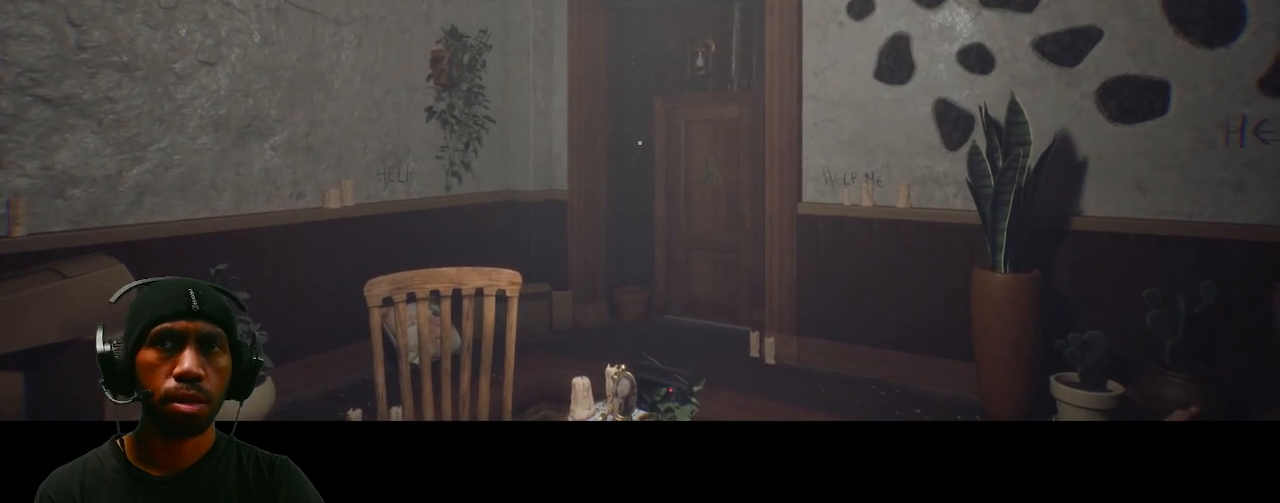
{"keys": [], "mouse": [], "events": []}
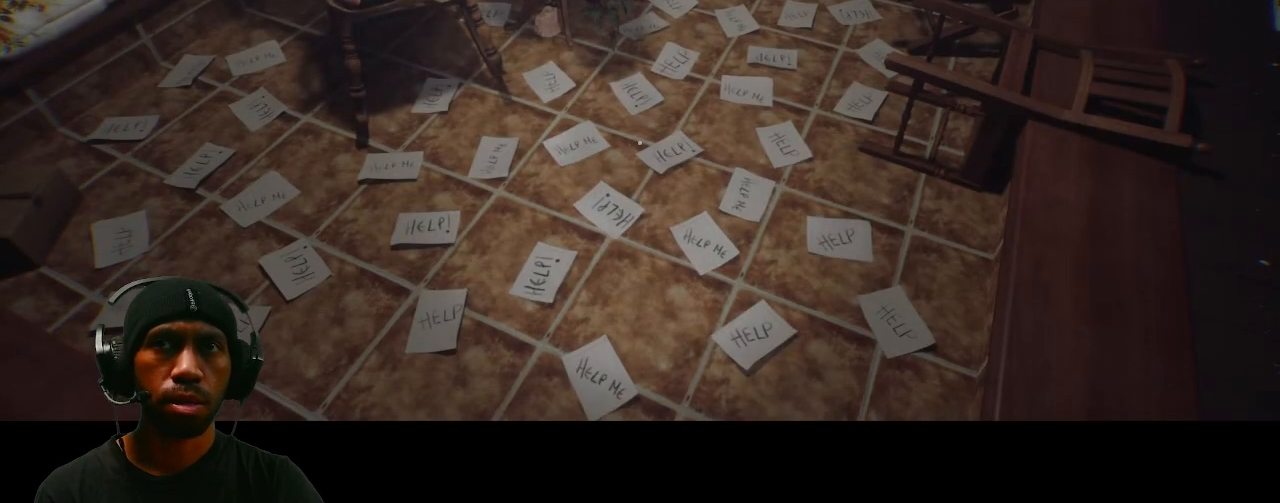
{"keys": [], "mouse": [], "events": []}
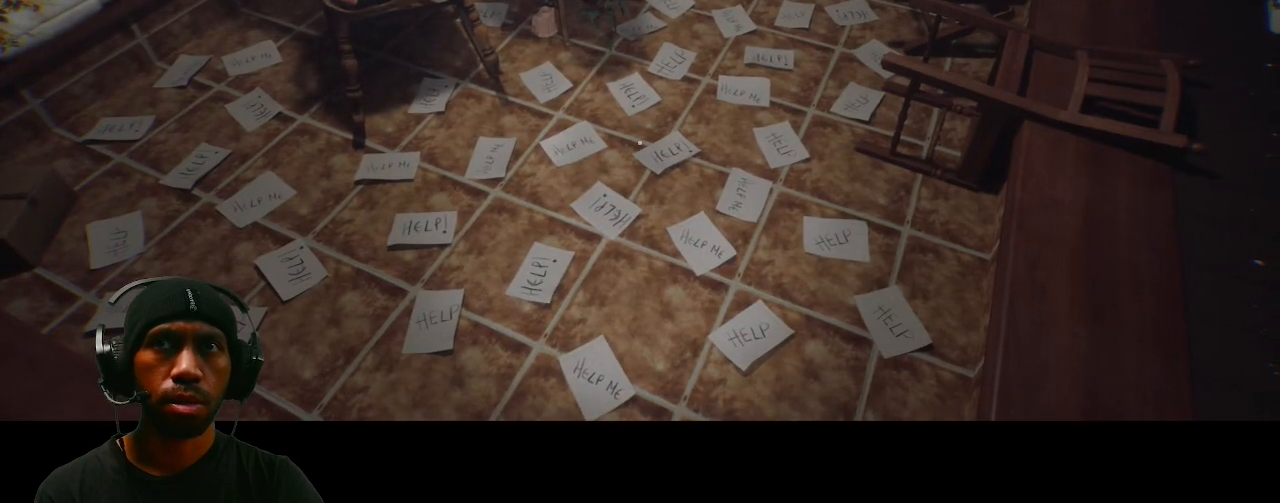
{"keys": [], "mouse": [], "events": []}
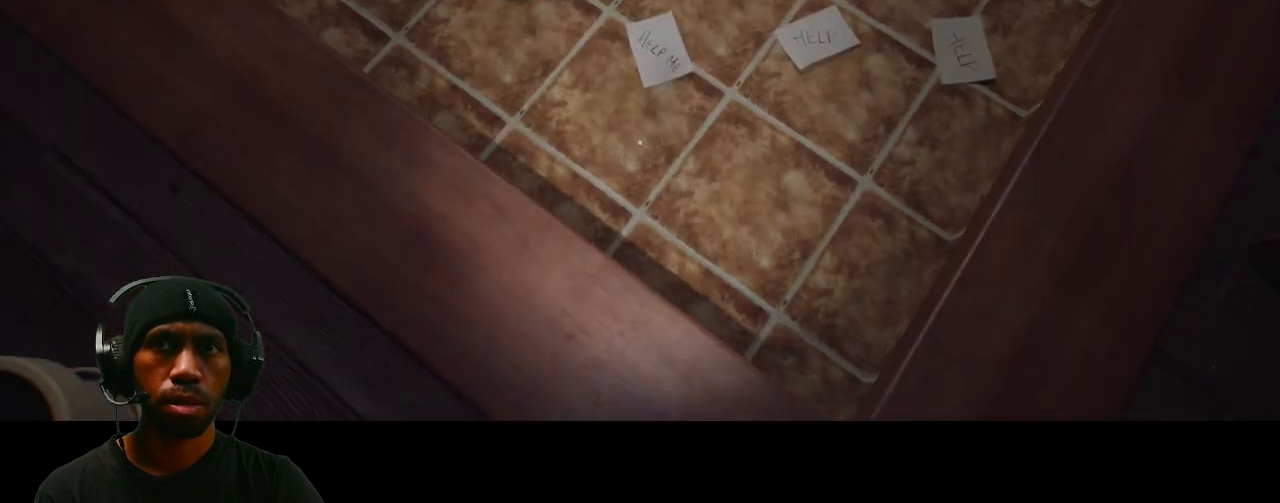
{"keys": [], "mouse": [], "events": []}
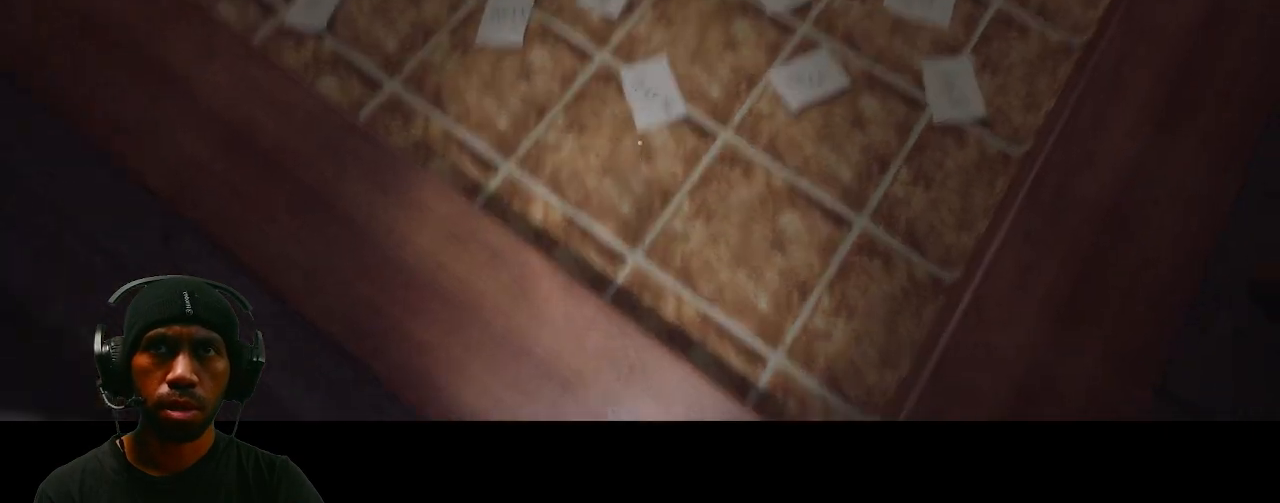
{"keys": [], "mouse": ["right"], "events": [[100, "mouse_right", "down"]]}
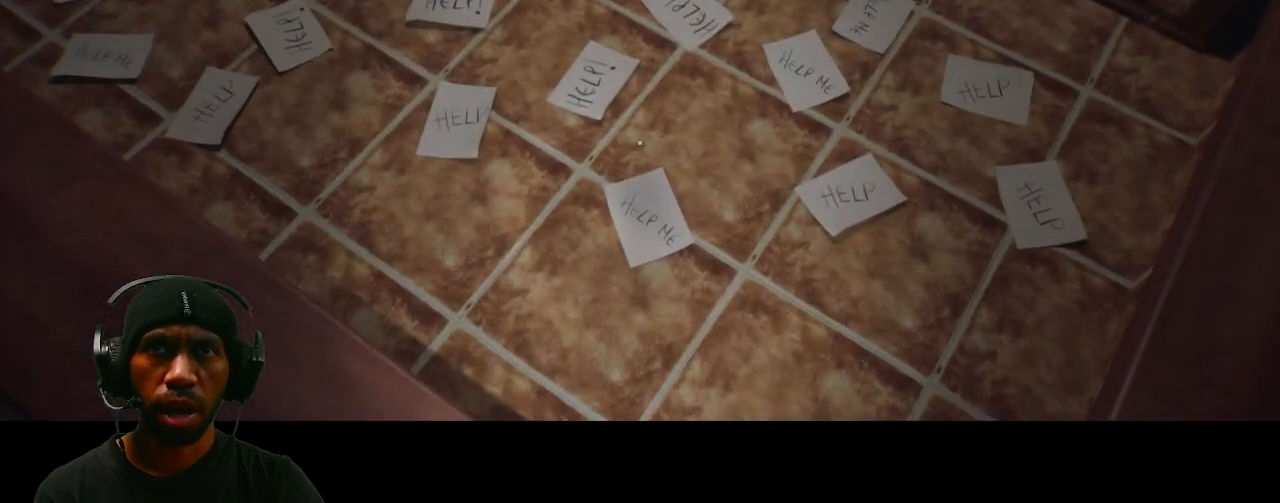
{"keys": [], "mouse": ["right"], "events": []}
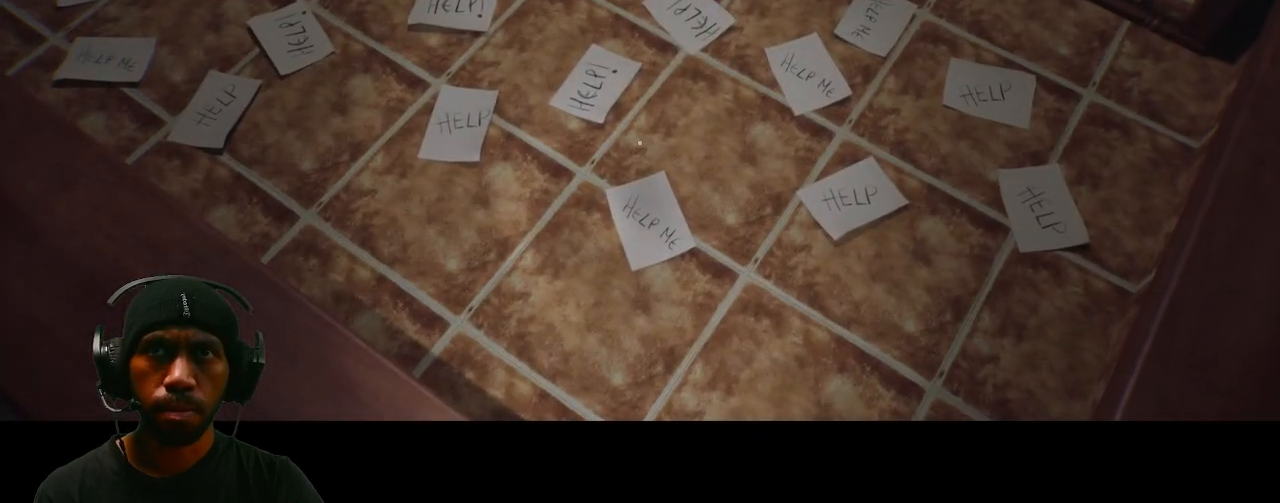
{"keys": [], "mouse": ["right"], "events": []}
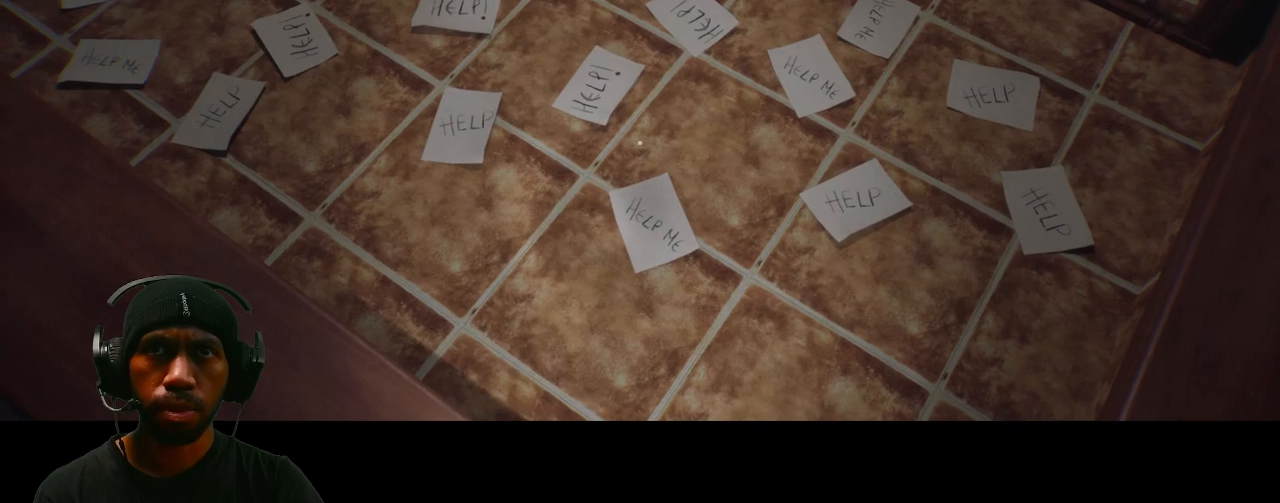
{"keys": [], "mouse": [], "events": [[133, "mouse_right", "up"]]}